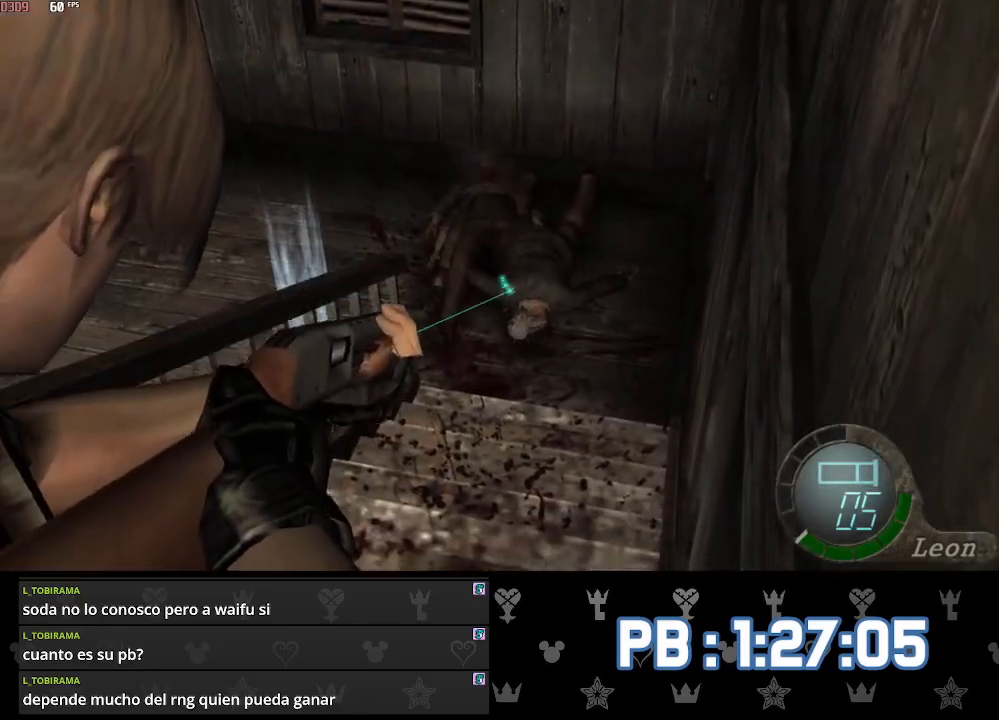
Gameplay with a controller (PlayStation layout); each line is a JSON object with the inputs held at the frame after it. "events" lists button and stick changes between this image and that frame as [ms after this image, input, new state], when the widget could be followed in between.
{"buttons": ["L2"], "left_stick": "center", "right_stick": "center", "events": [[17, "R2", "down"], [17, "right_stick", "center"], [167, "R2", "up"]]}
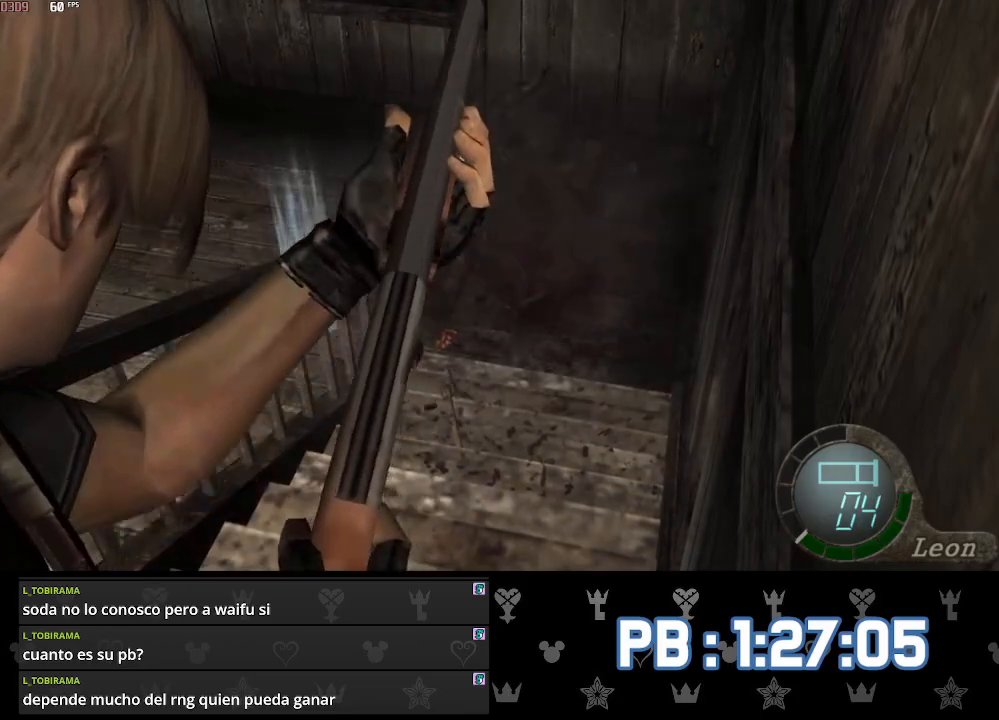
{"buttons": ["L2"], "left_stick": "center", "right_stick": "center", "events": [[17, "right_stick", "up-left"], [367, "right_stick", "center"]]}
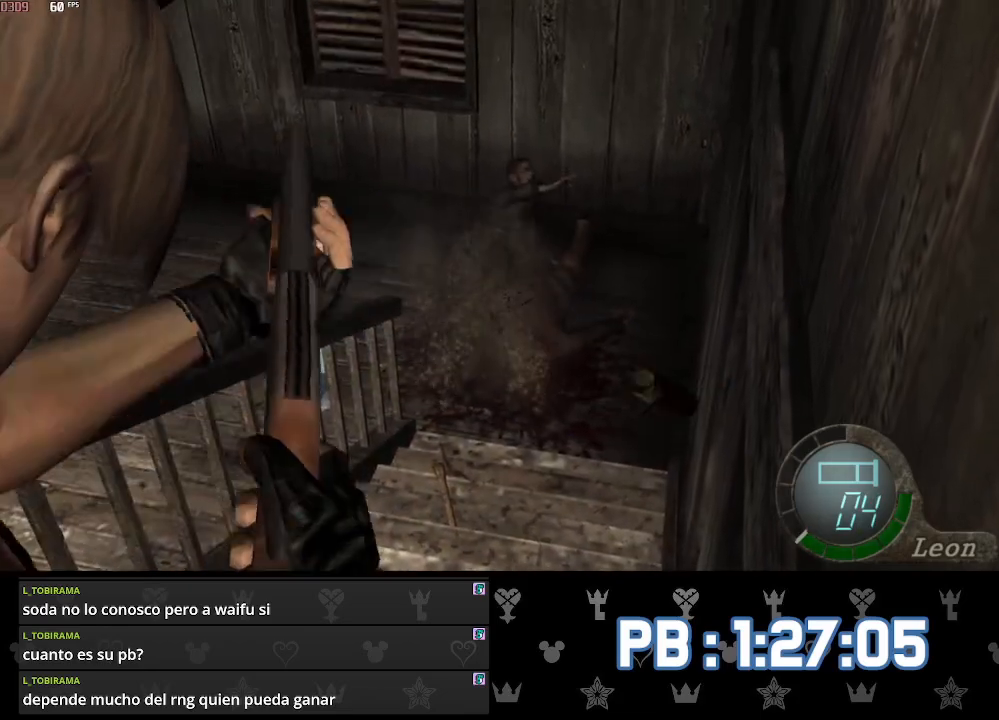
{"buttons": ["L2"], "left_stick": "center", "right_stick": "center", "events": [[267, "CROSS", "down"], [367, "CROSS", "up"], [433, "CROSS", "down"], [500, "CROSS", "up"]]}
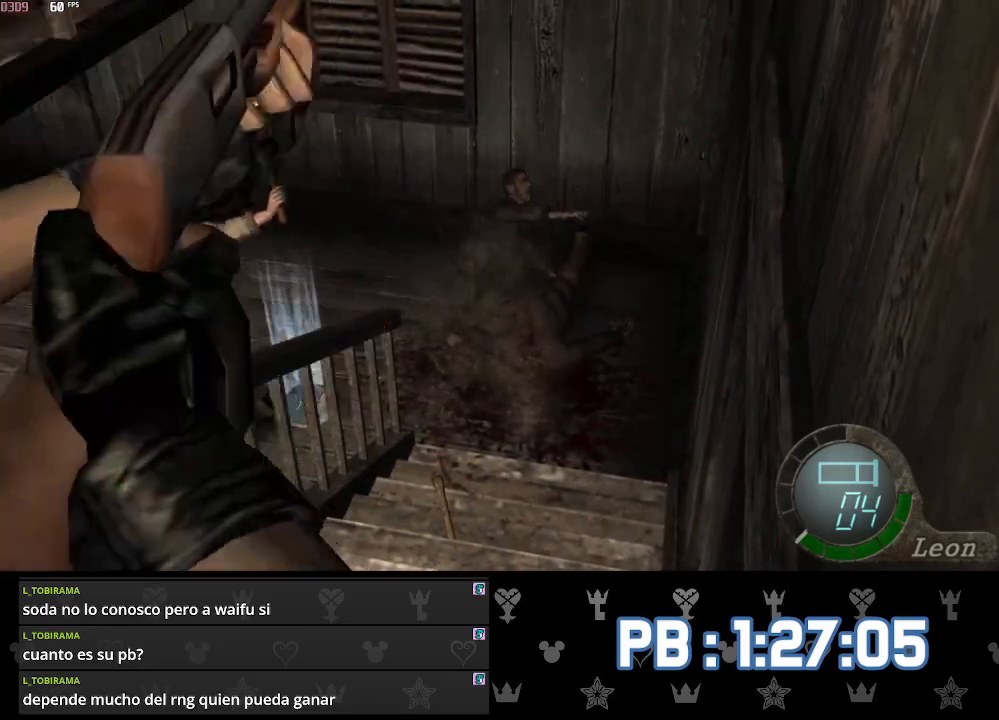
{"buttons": ["CIRCLE", "L2"], "left_stick": "center", "right_stick": "center", "events": [[300, "CIRCLE", "down"], [383, "CIRCLE", "up"], [450, "CIRCLE", "down"]]}
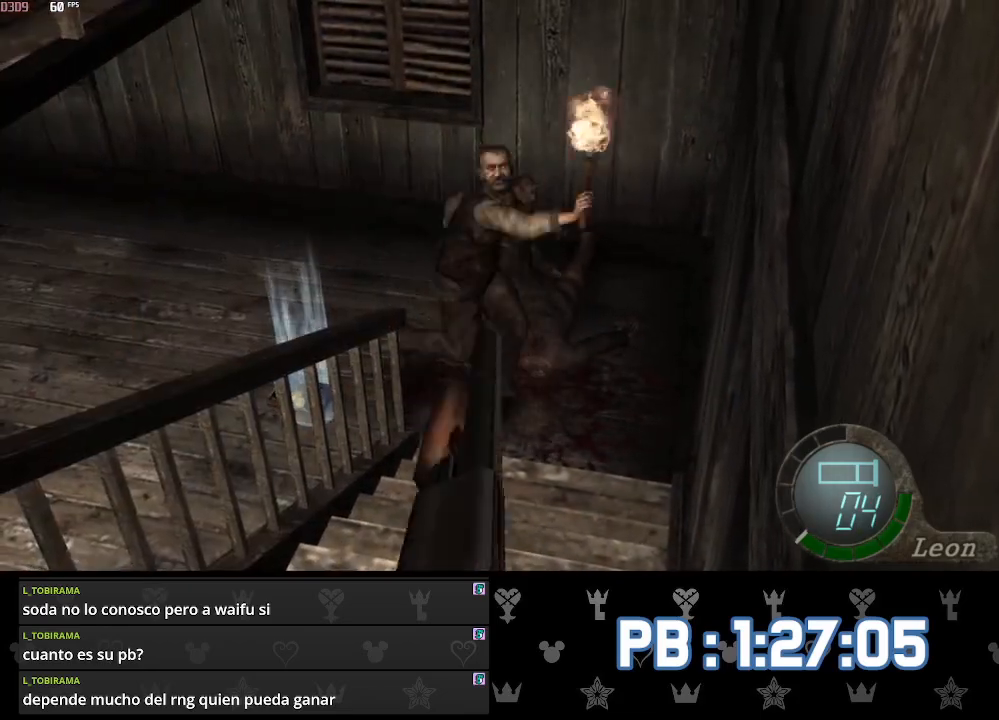
{"buttons": ["L2"], "left_stick": "center", "right_stick": "center", "events": [[33, "CIRCLE", "up"], [83, "CIRCLE", "down"], [167, "CIRCLE", "up"], [233, "CIRCLE", "down"], [317, "CIRCLE", "up"], [383, "CIRCLE", "down"], [467, "CIRCLE", "up"]]}
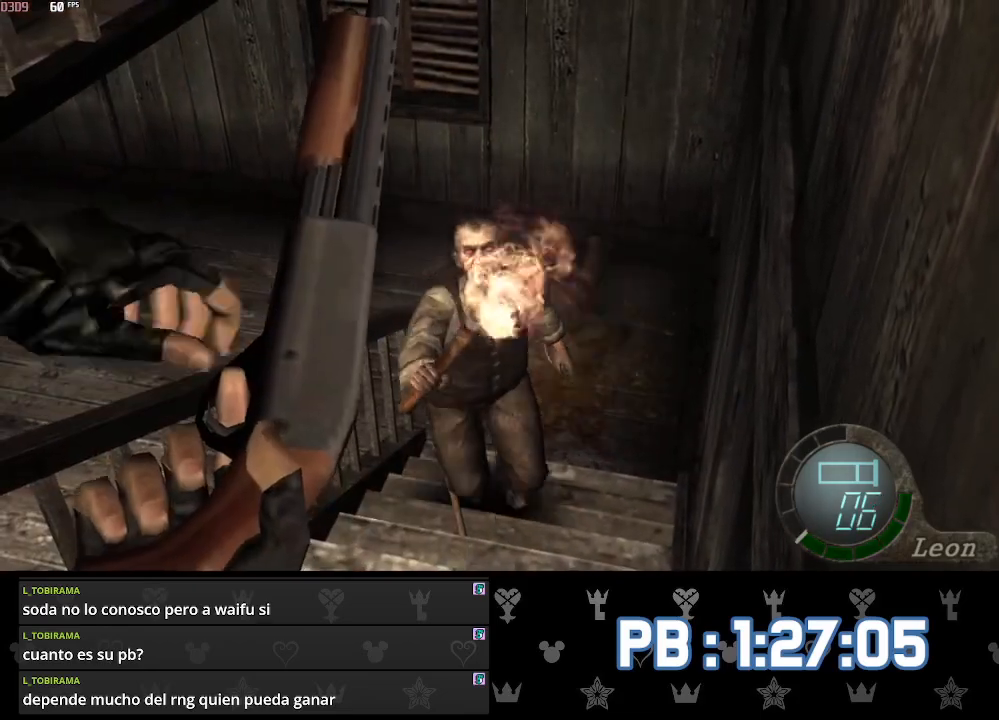
{"buttons": ["L2", "R2"], "left_stick": "center", "right_stick": "center", "events": [[33, "CIRCLE", "down"], [133, "CIRCLE", "up"], [183, "R2", "down"]]}
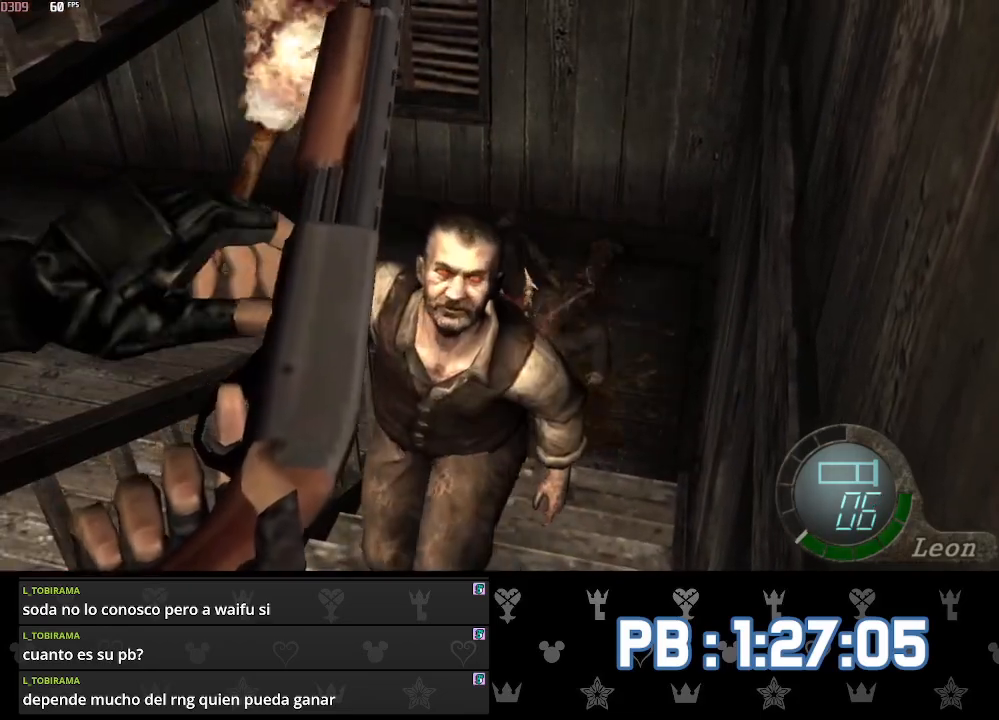
{"buttons": ["L2", "R2"], "left_stick": "center", "right_stick": "center", "events": []}
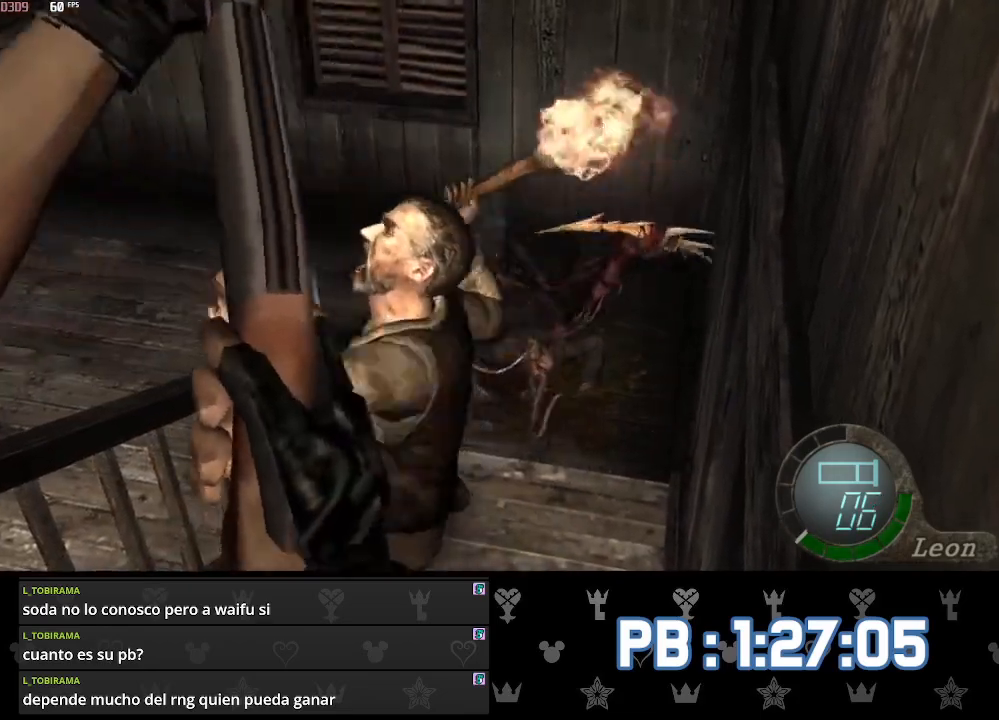
{"buttons": [], "left_stick": "up", "right_stick": "center", "events": [[300, "L2", "up"], [317, "R2", "up"], [367, "left_stick", "up"]]}
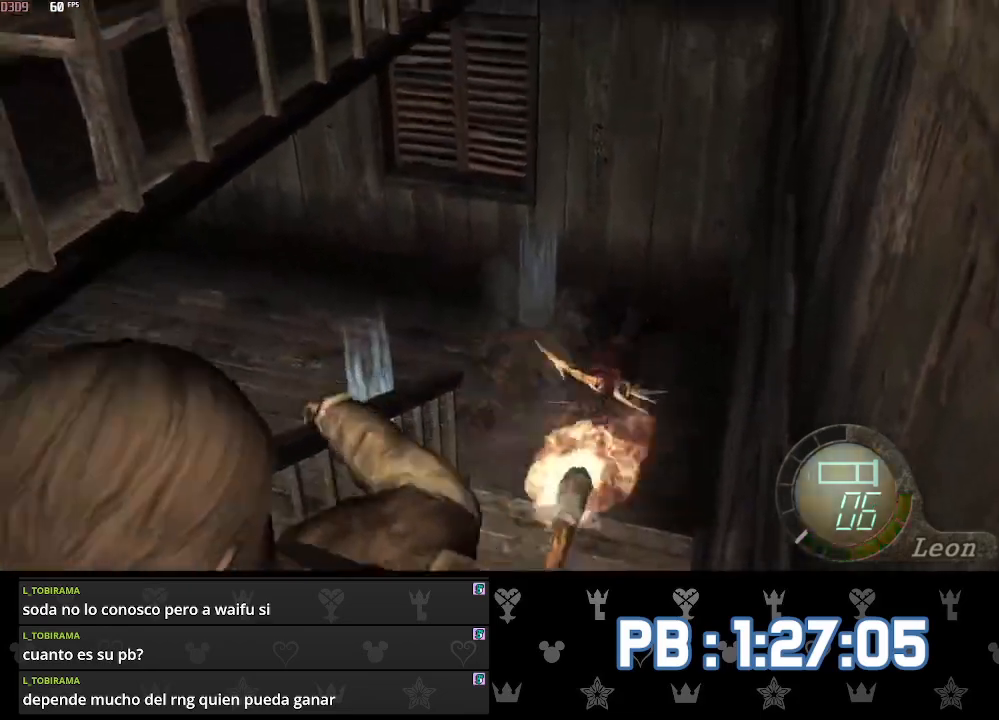
{"buttons": ["L2", "DPAD_DOWN"], "left_stick": "center", "right_stick": "center", "events": [[417, "L2", "down"], [483, "left_stick", "center"], [500, "DPAD_DOWN", "down"]]}
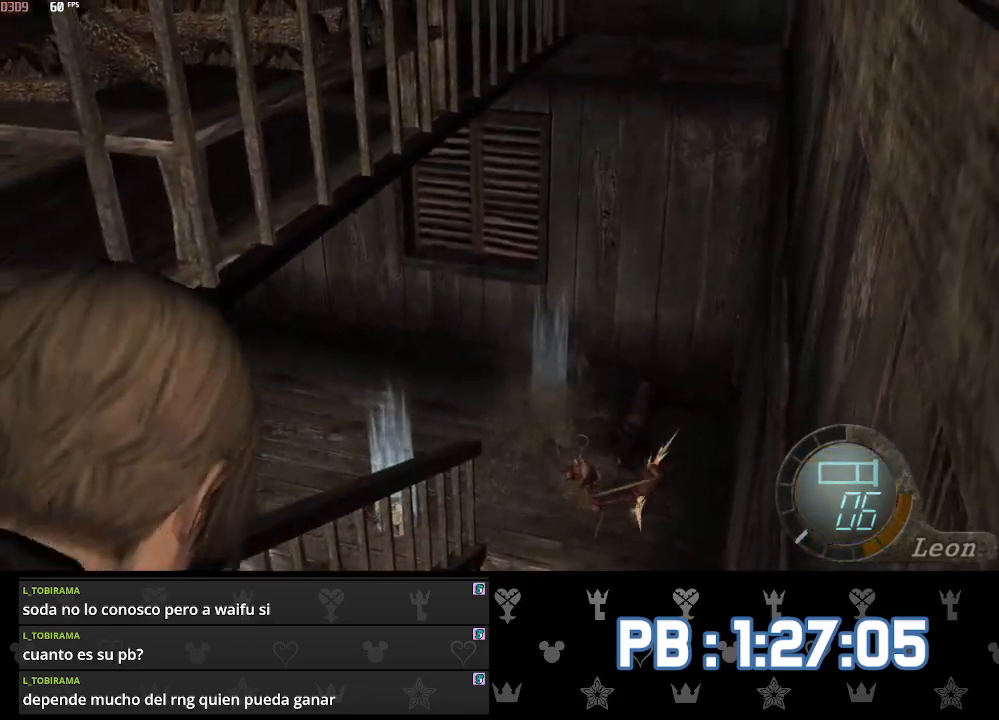
{"buttons": ["L2", "DPAD_DOWN"], "left_stick": "center", "right_stick": "down", "events": [[33, "right_stick", "down"]]}
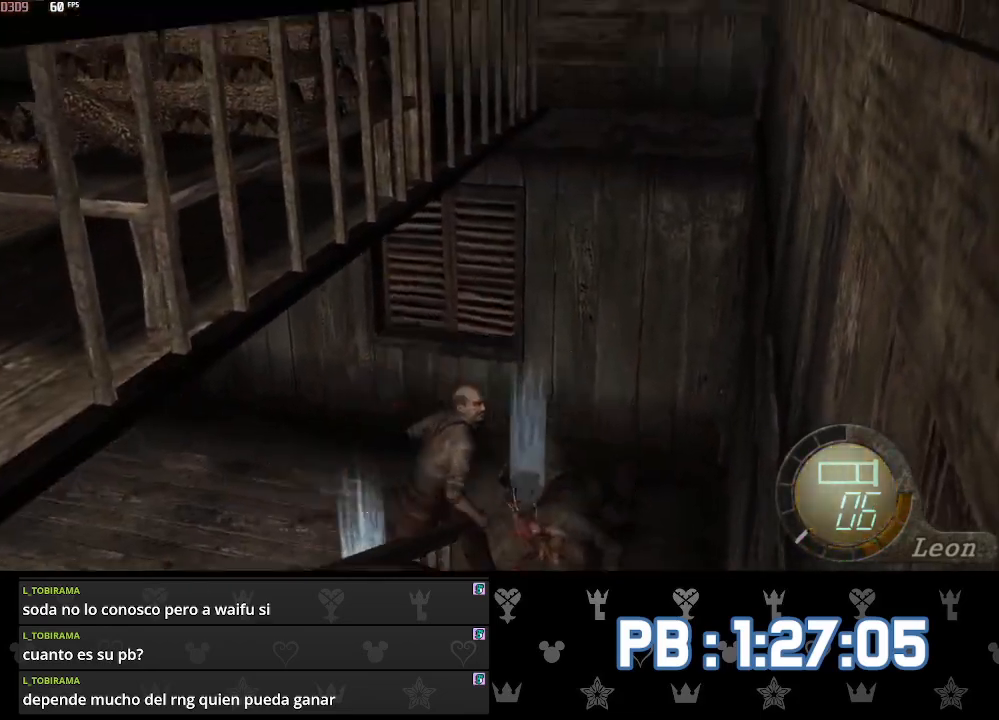
{"buttons": ["L2"], "left_stick": "center", "right_stick": "down-left", "events": [[450, "right_stick", "down-left"], [500, "DPAD_DOWN", "up"]]}
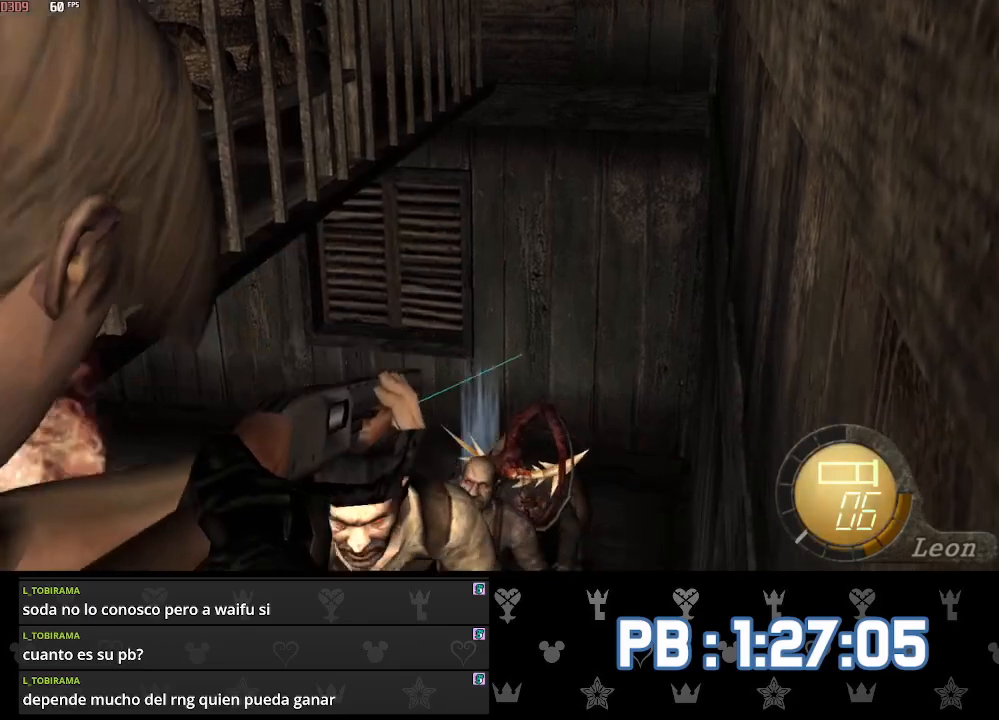
{"buttons": ["L2"], "left_stick": "center", "right_stick": "center", "events": [[17, "R2", "down"], [50, "right_stick", "center"], [133, "R2", "up"]]}
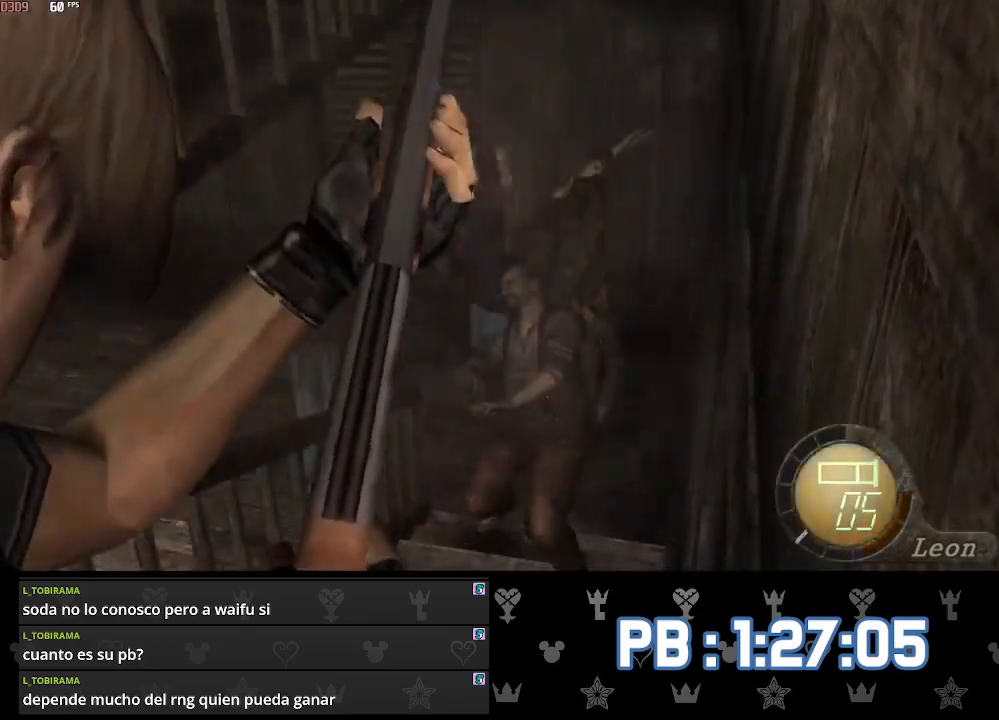
{"buttons": ["L2"], "left_stick": "center", "right_stick": "center", "events": [[67, "right_stick", "down"], [250, "right_stick", "center"]]}
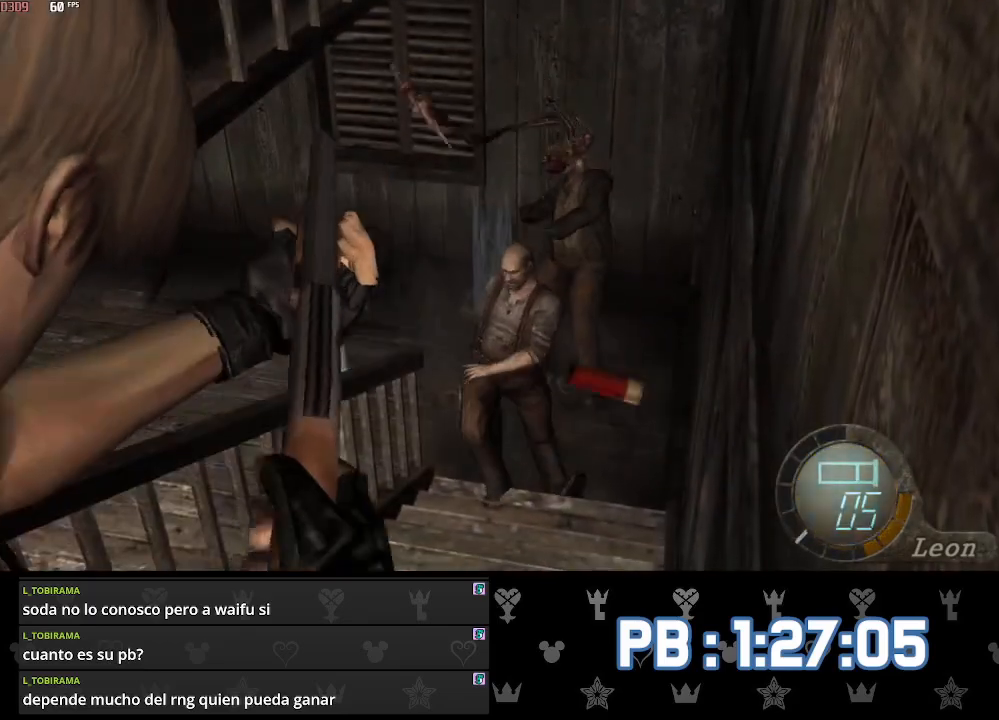
{"buttons": ["L2", "R2"], "left_stick": "center", "right_stick": "center", "events": [[267, "right_stick", "up"], [333, "right_stick", "up-left"], [400, "R2", "down"], [450, "right_stick", "center"]]}
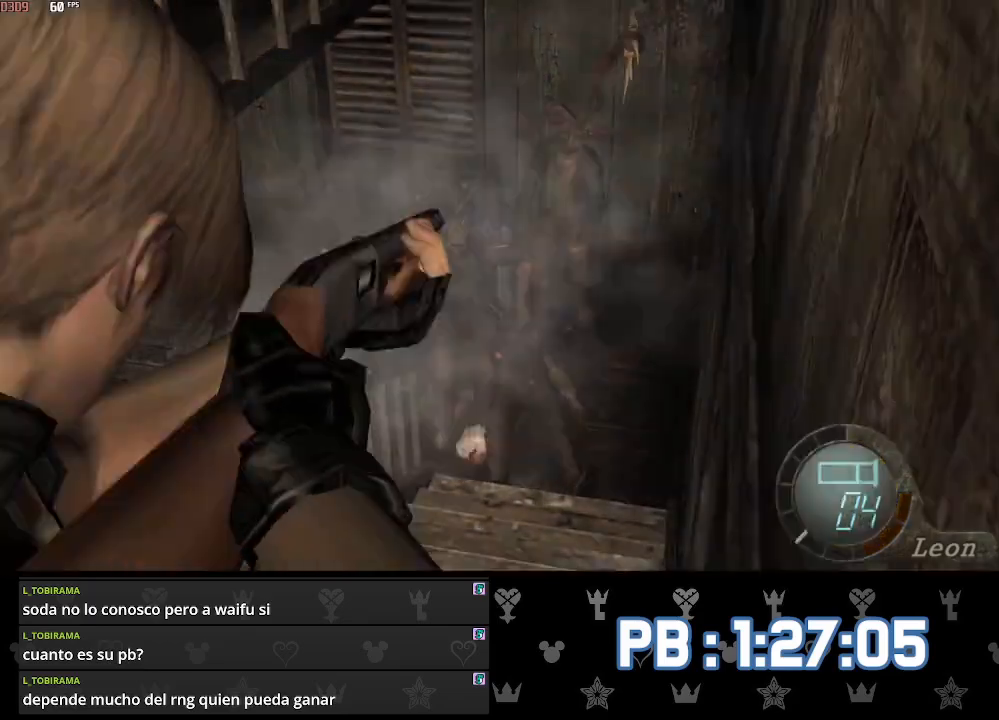
{"buttons": ["L2"], "left_stick": "center", "right_stick": "center", "events": [[17, "R2", "up"]]}
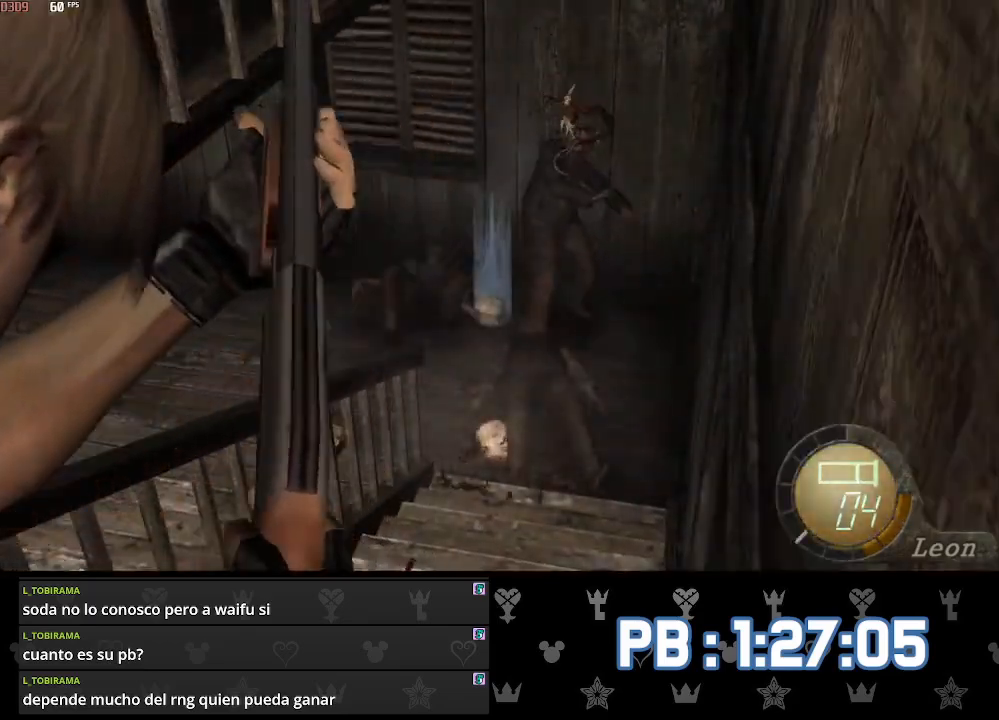
{"buttons": [], "left_stick": "center", "right_stick": "center", "events": [[283, "L2", "up"]]}
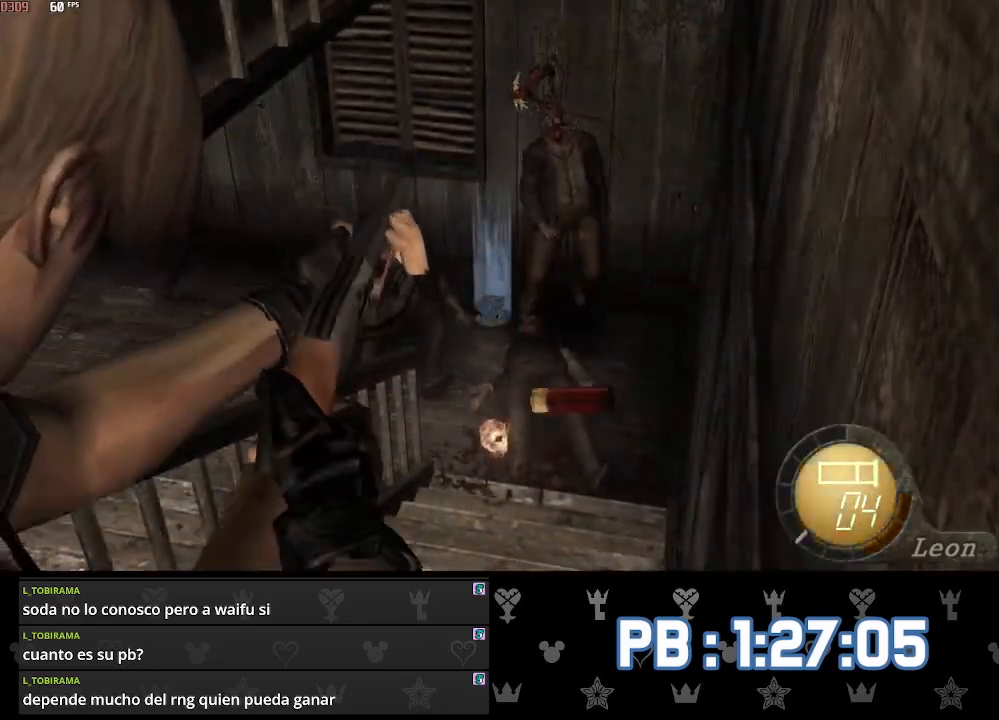
{"buttons": [], "left_stick": "down", "right_stick": "center", "events": [[50, "left_stick", "up-right"], [483, "left_stick", "down"]]}
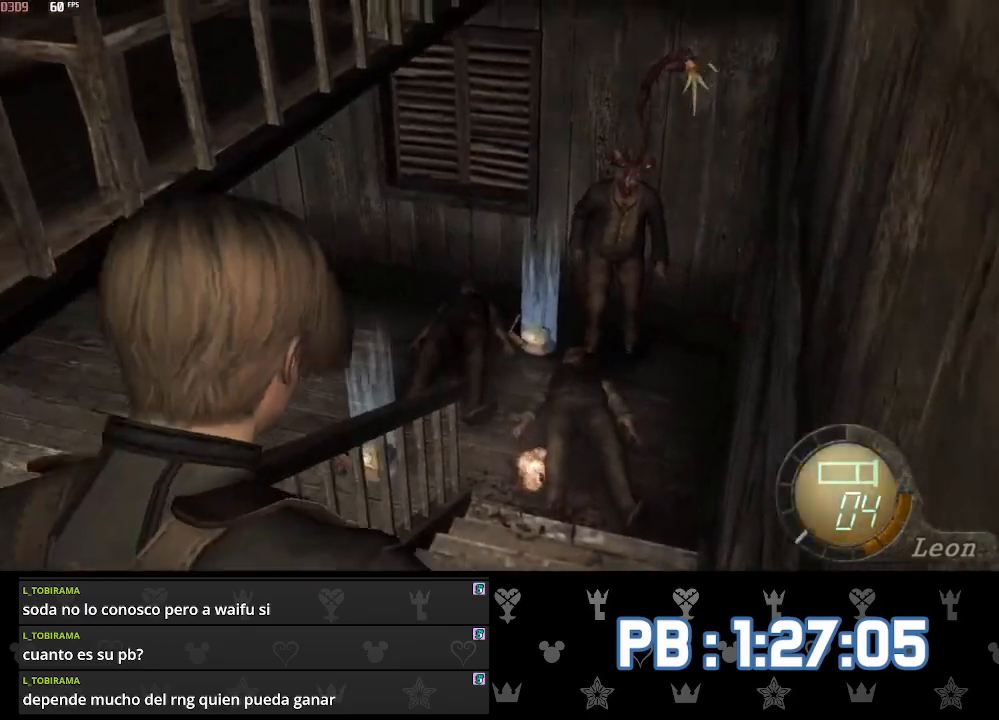
{"buttons": ["L2", "DPAD_DOWN"], "left_stick": "center", "right_stick": "down", "events": [[183, "left_stick", "up"], [233, "L2", "down"], [317, "DPAD_DOWN", "down"], [450, "right_stick", "down"], [483, "left_stick", "center"]]}
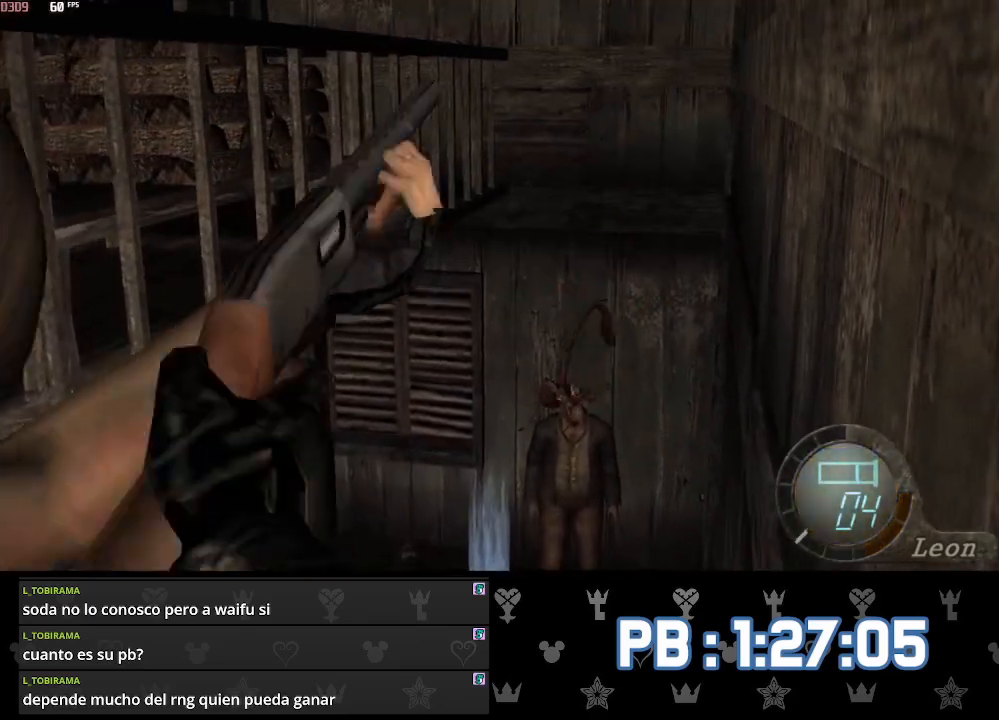
{"buttons": ["L2"], "left_stick": "center", "right_stick": "up-right", "events": [[250, "right_stick", "center"], [267, "DPAD_DOWN", "up"], [433, "right_stick", "up-right"]]}
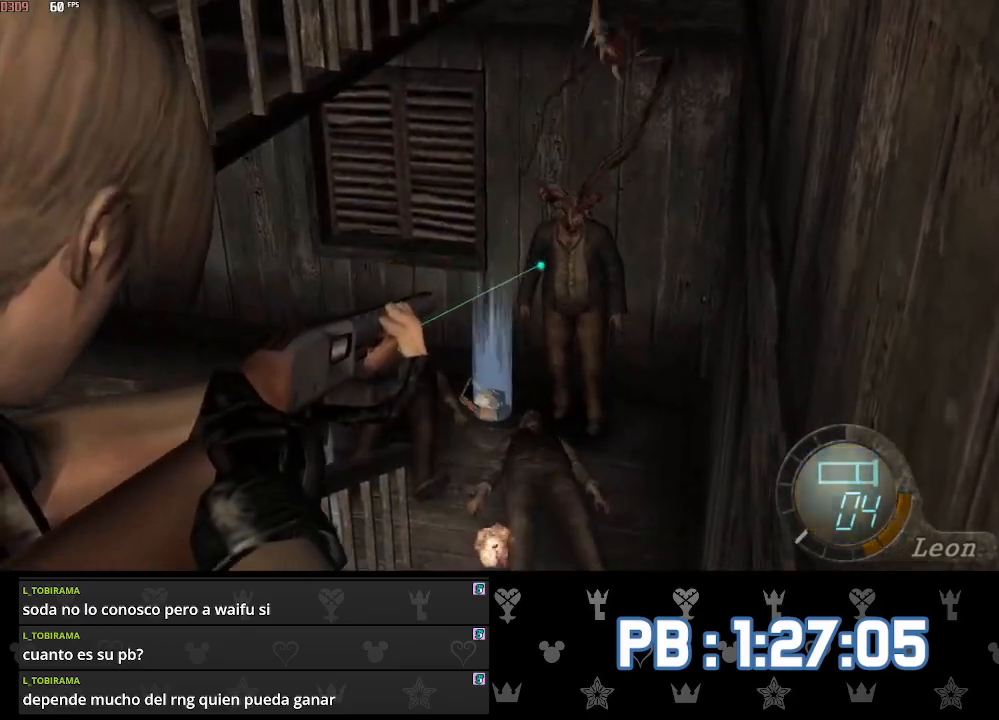
{"buttons": ["L2", "R2"], "left_stick": "center", "right_stick": "up-right", "events": [[467, "R2", "down"]]}
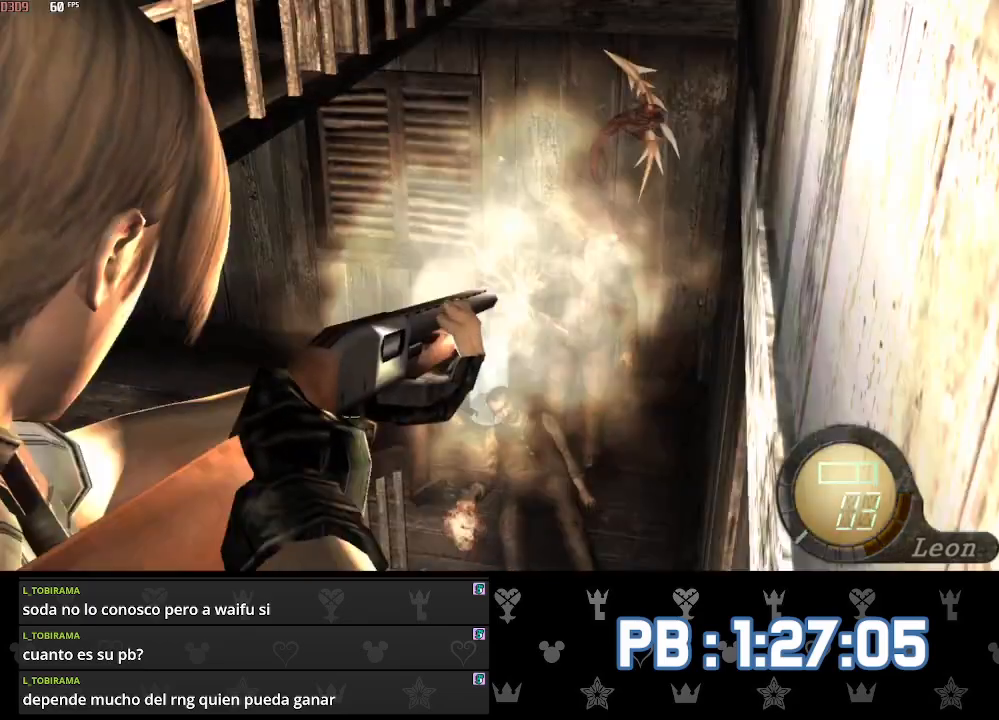
{"buttons": ["L2"], "left_stick": "center", "right_stick": "down-left"}
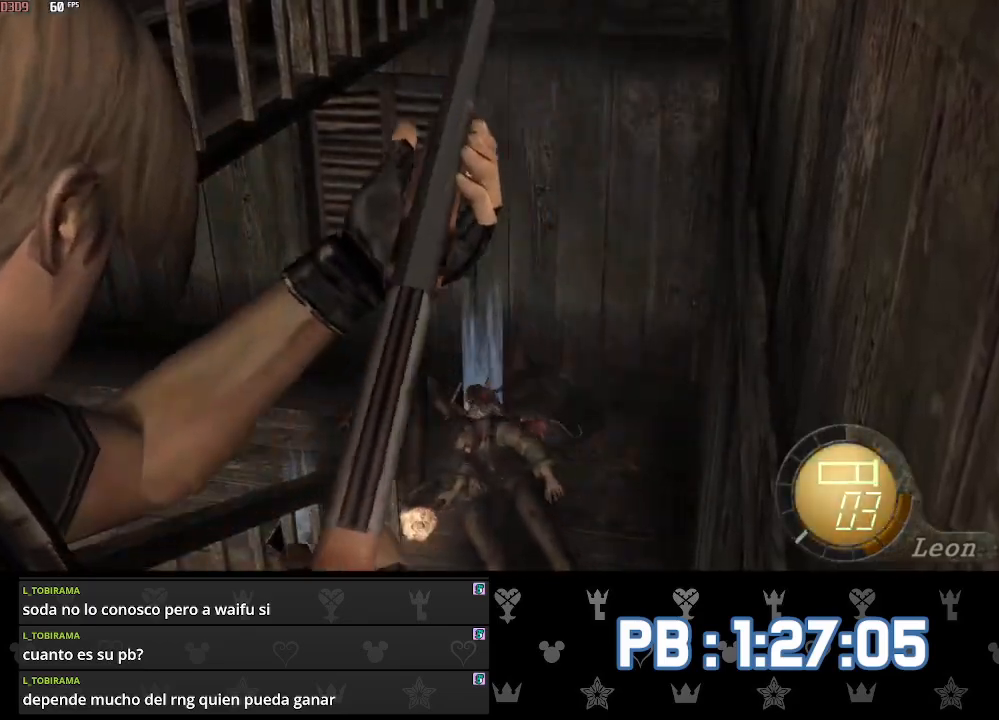
{"buttons": ["L2"], "left_stick": "center", "right_stick": "down-left", "events": []}
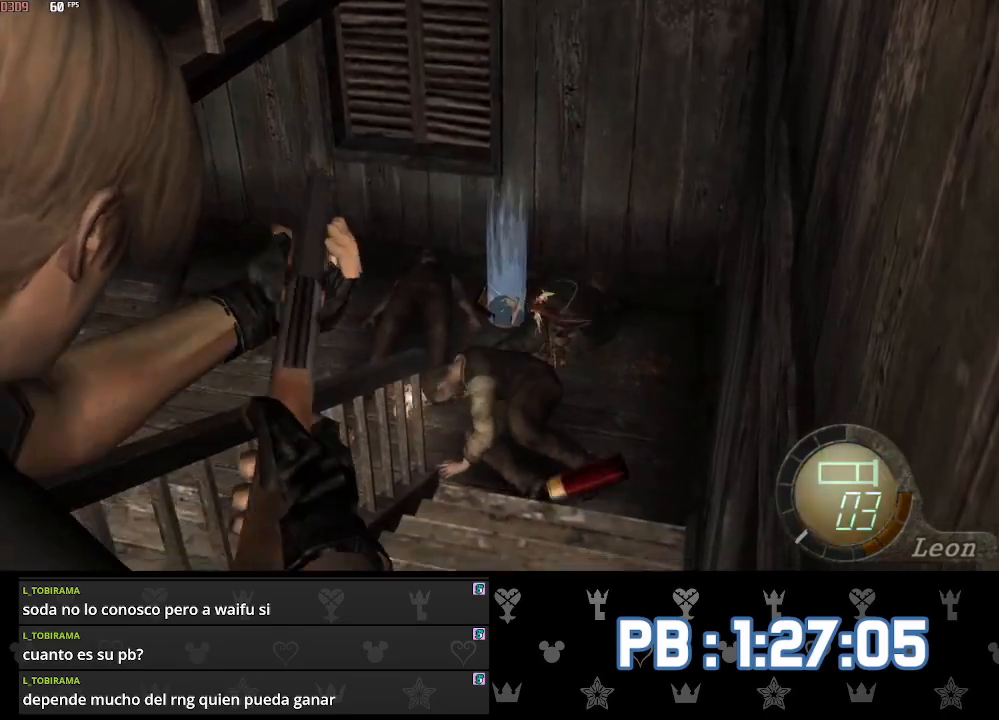
{"buttons": ["L2", "R2"], "left_stick": "center", "right_stick": "down", "events": [[50, "right_stick", "center"], [150, "right_stick", "down"], [467, "R2", "down"]]}
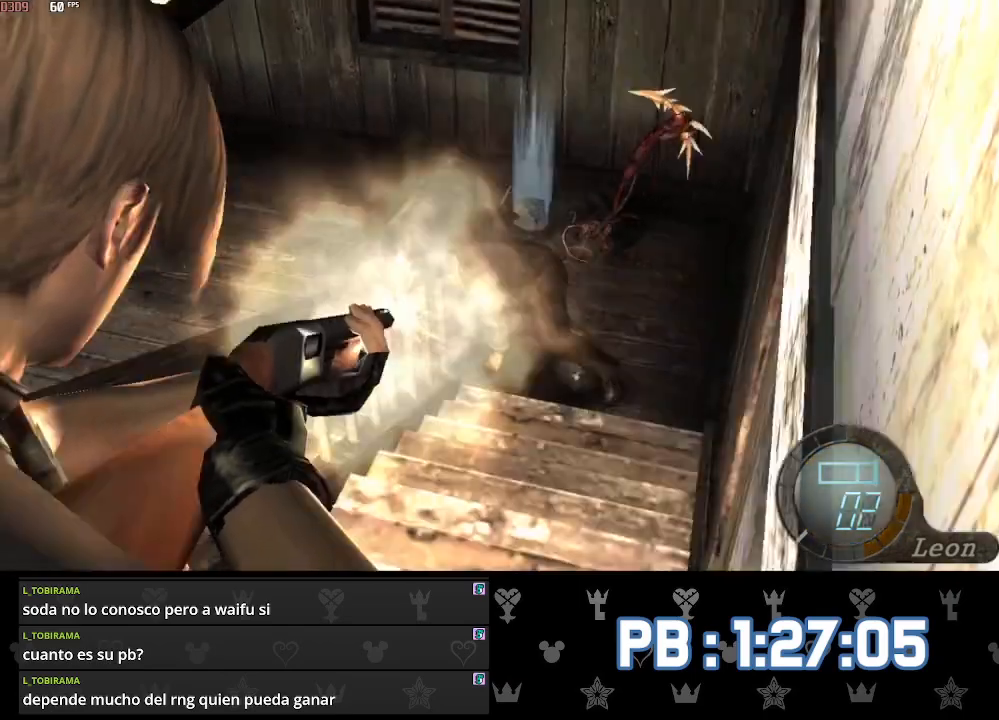
{"buttons": ["L2"], "left_stick": "center", "right_stick": "up-right", "events": [[117, "R2", "up"], [183, "right_stick", "center"], [417, "right_stick", "up-right"]]}
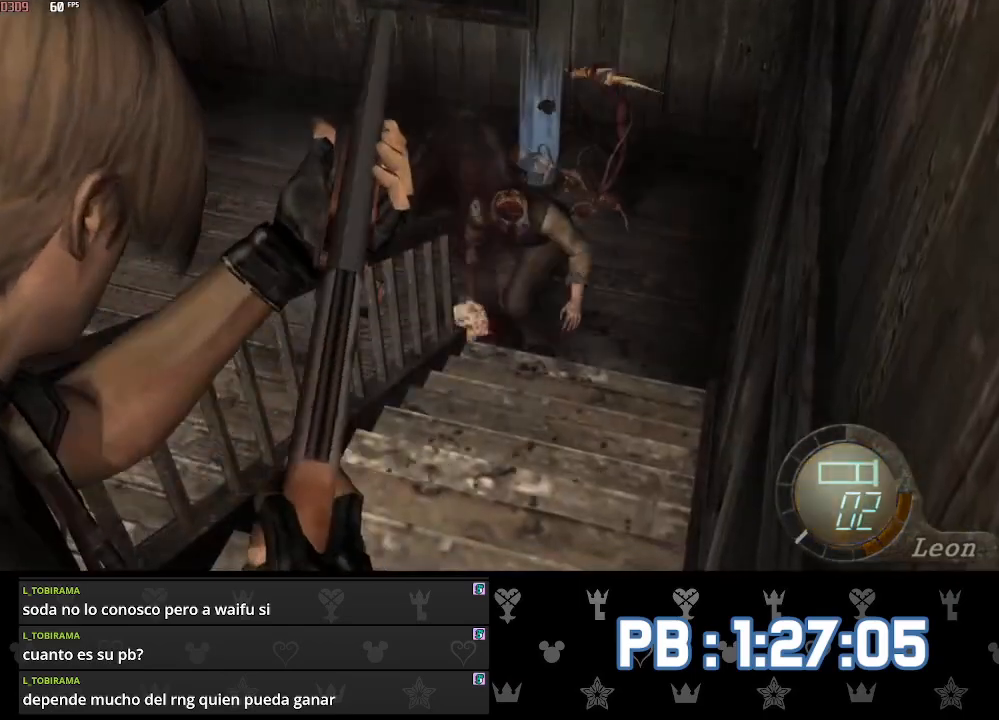
{"buttons": ["L2"], "left_stick": "center", "right_stick": "center", "events": [[267, "right_stick", "center"]]}
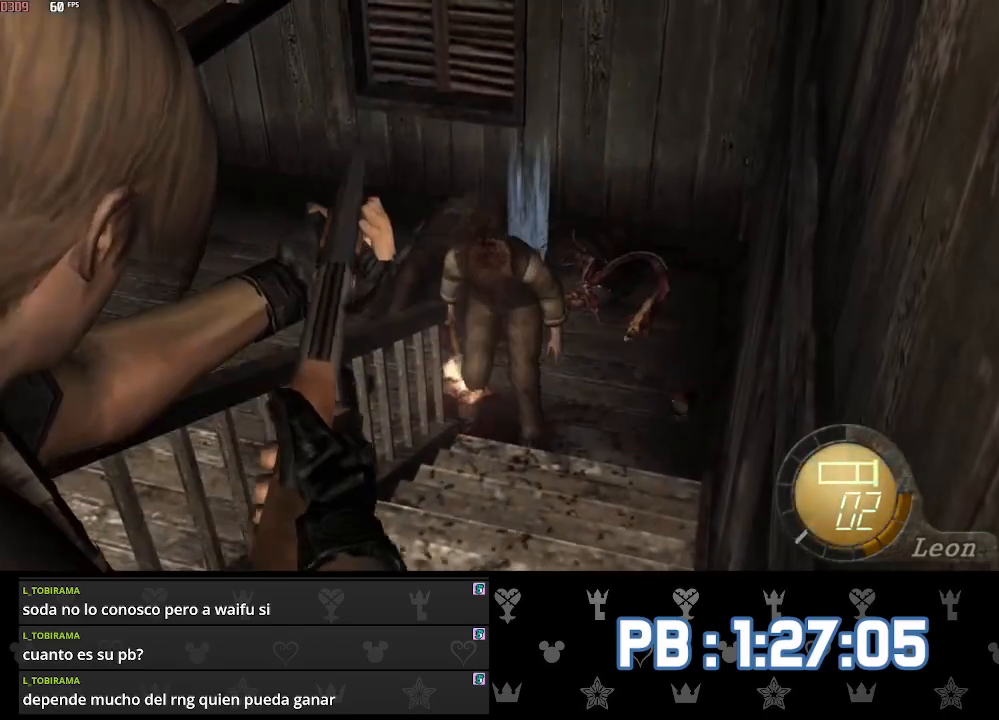
{"buttons": ["L2"], "left_stick": "center", "right_stick": "up-right", "events": [[33, "right_stick", "up-left"], [200, "right_stick", "center"], [417, "right_stick", "up-right"]]}
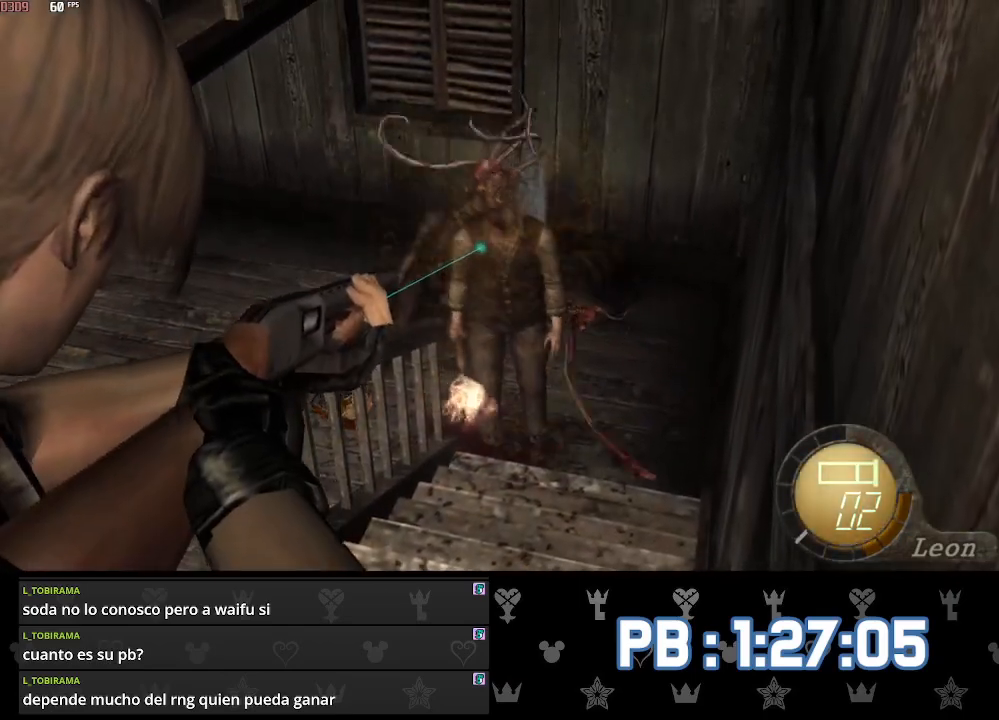
{"buttons": ["L2"], "left_stick": "center", "right_stick": "left", "events": [[133, "R2", "down"], [167, "right_stick", "left"], [267, "R2", "up"]]}
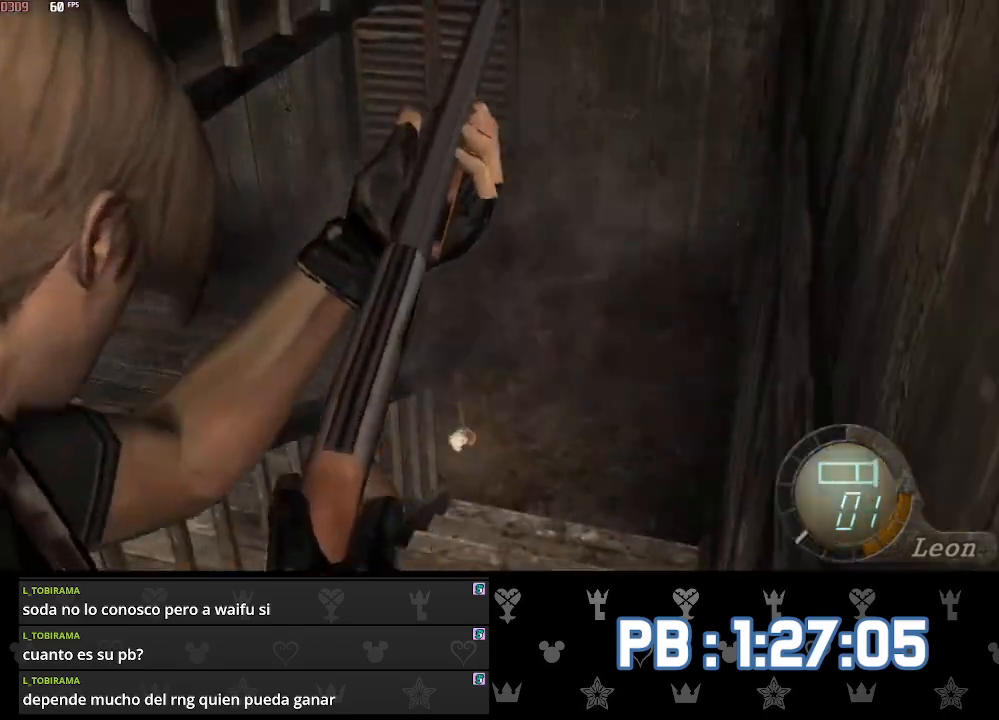
{"buttons": ["L2"], "left_stick": "center", "right_stick": "down-right", "events": [[17, "right_stick", "center"], [150, "right_stick", "down-right"]]}
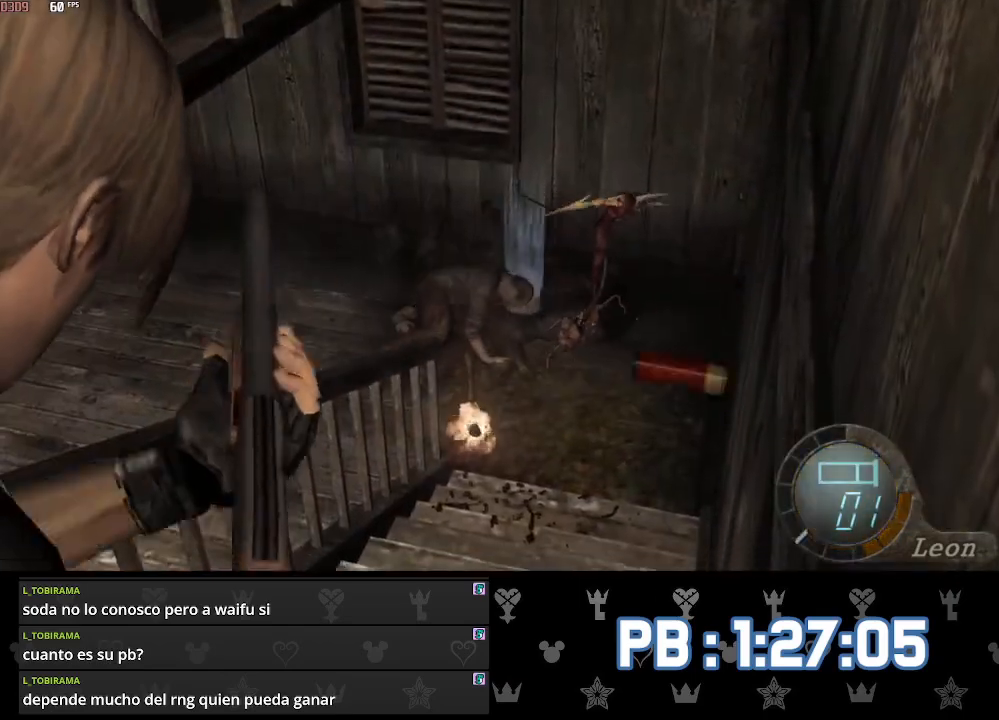
{"buttons": ["L2"], "left_stick": "center", "right_stick": "center", "events": [[183, "right_stick", "center"], [367, "CROSS", "down"], [467, "CROSS", "up"]]}